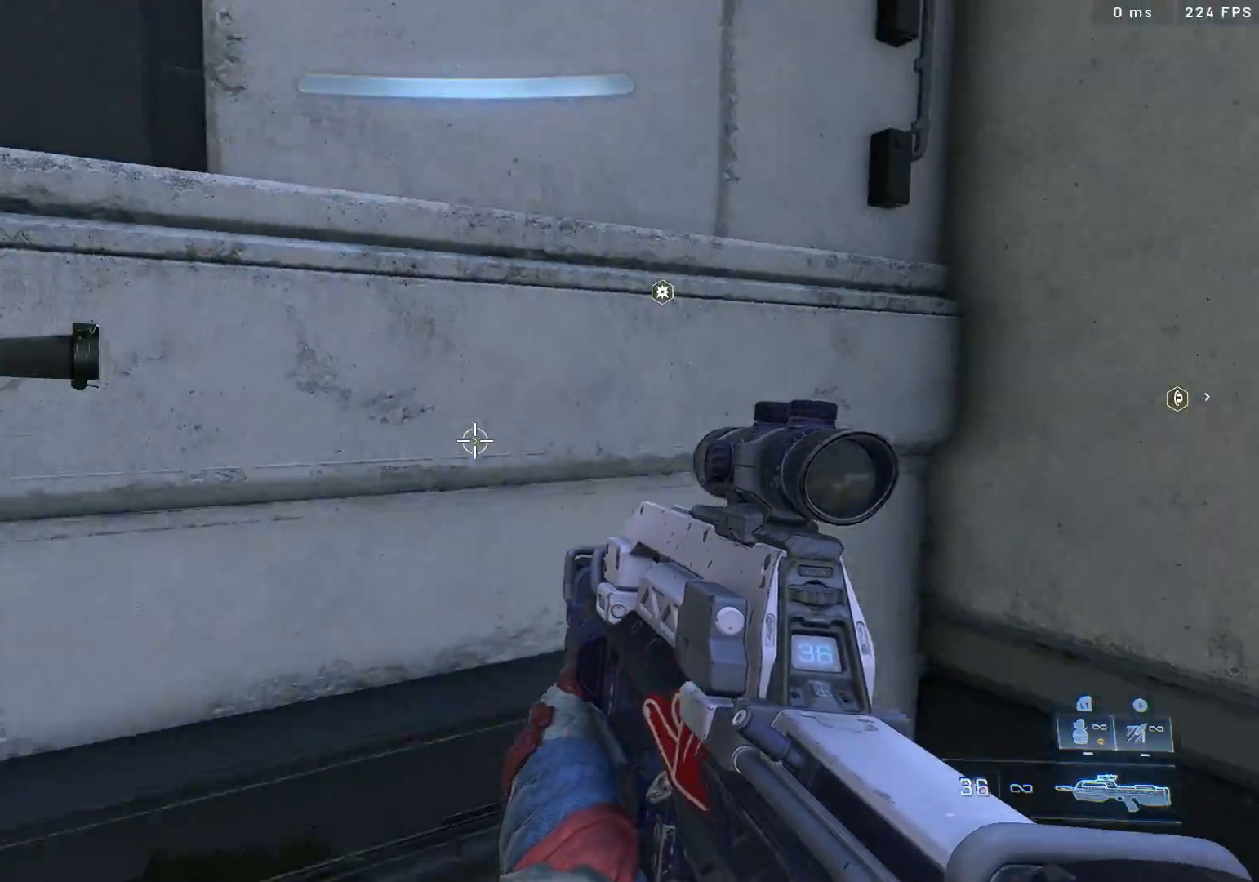
Gameplay with a controller (Xbox layout); each line is a JSON object with the inputs held at the frame after it. "events" lists button and stick changes between this image and that frame as [ms after this image, input, new state], when the widget could be followed in between. Not read: L2.
{"buttons": [], "left_stick": "up-right", "right_stick": "center", "events": [[183, "right_stick", "up-left"], [400, "left_stick", "right"], [433, "right_stick", "center"], [467, "left_stick", "up-right"]]}
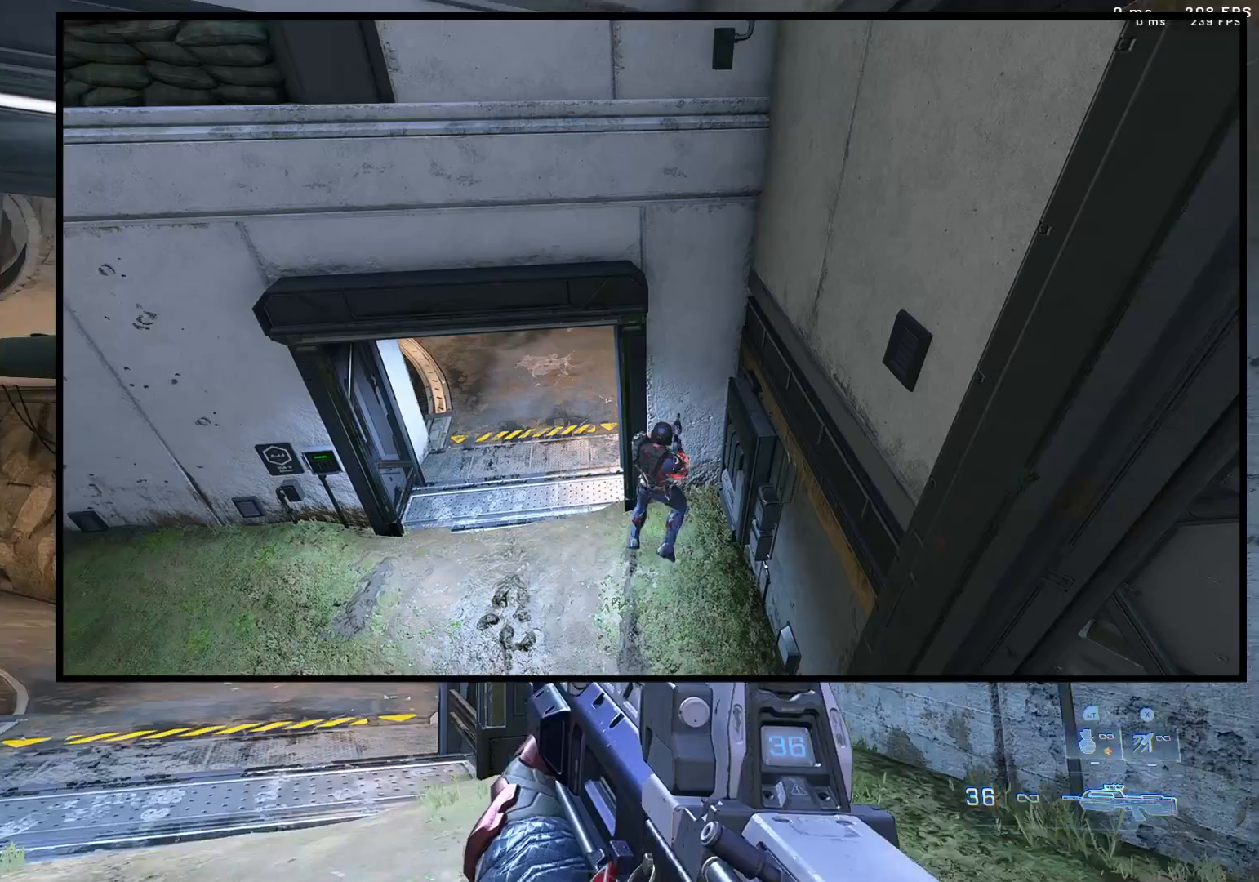
{"buttons": ["L3"], "left_stick": "center", "right_stick": "down-left", "events": [[100, "L3", "down"], [167, "left_stick", "right"], [167, "right_stick", "left"], [317, "right_stick", "up-left"], [467, "left_stick", "center"], [467, "right_stick", "down-left"]]}
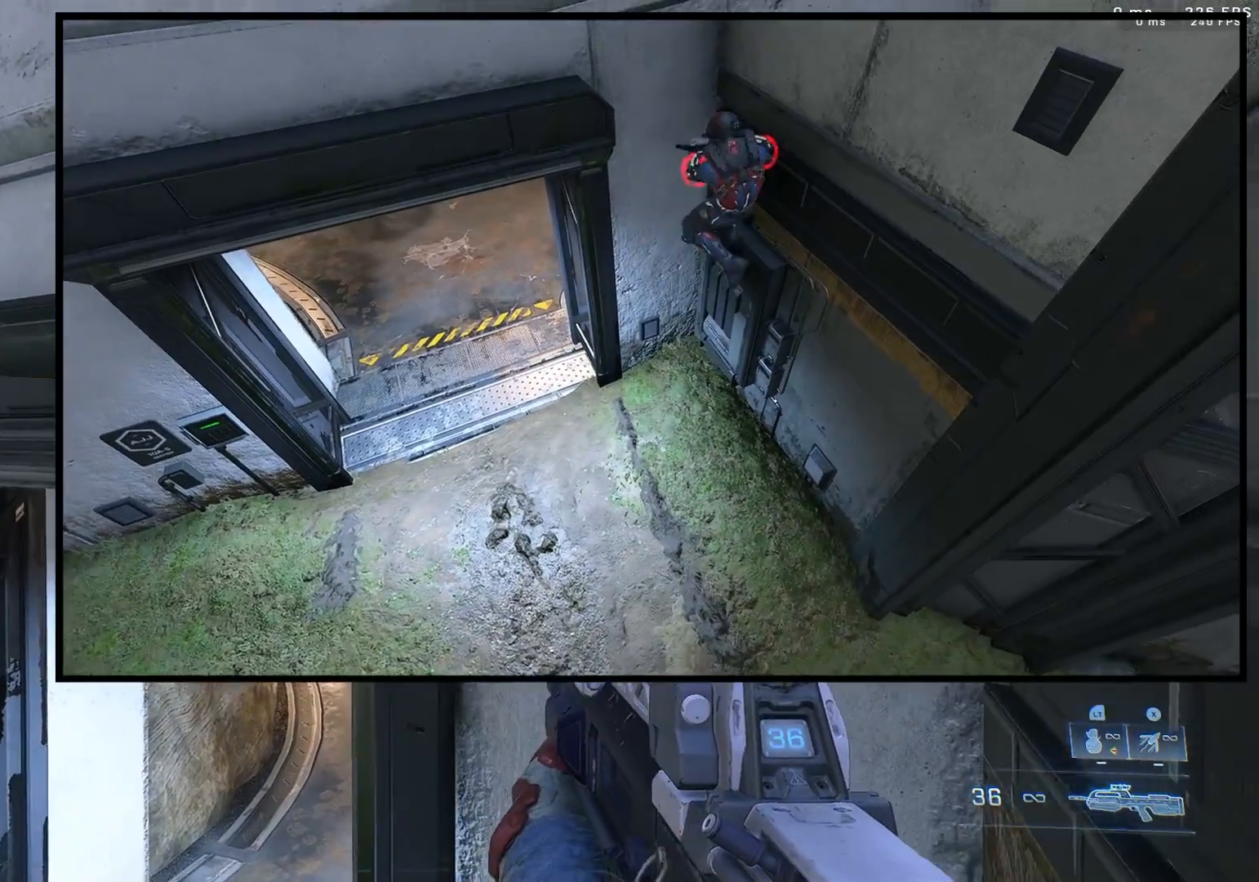
{"buttons": ["L3"], "left_stick": "center", "right_stick": "center", "events": [[150, "right_stick", "center"]]}
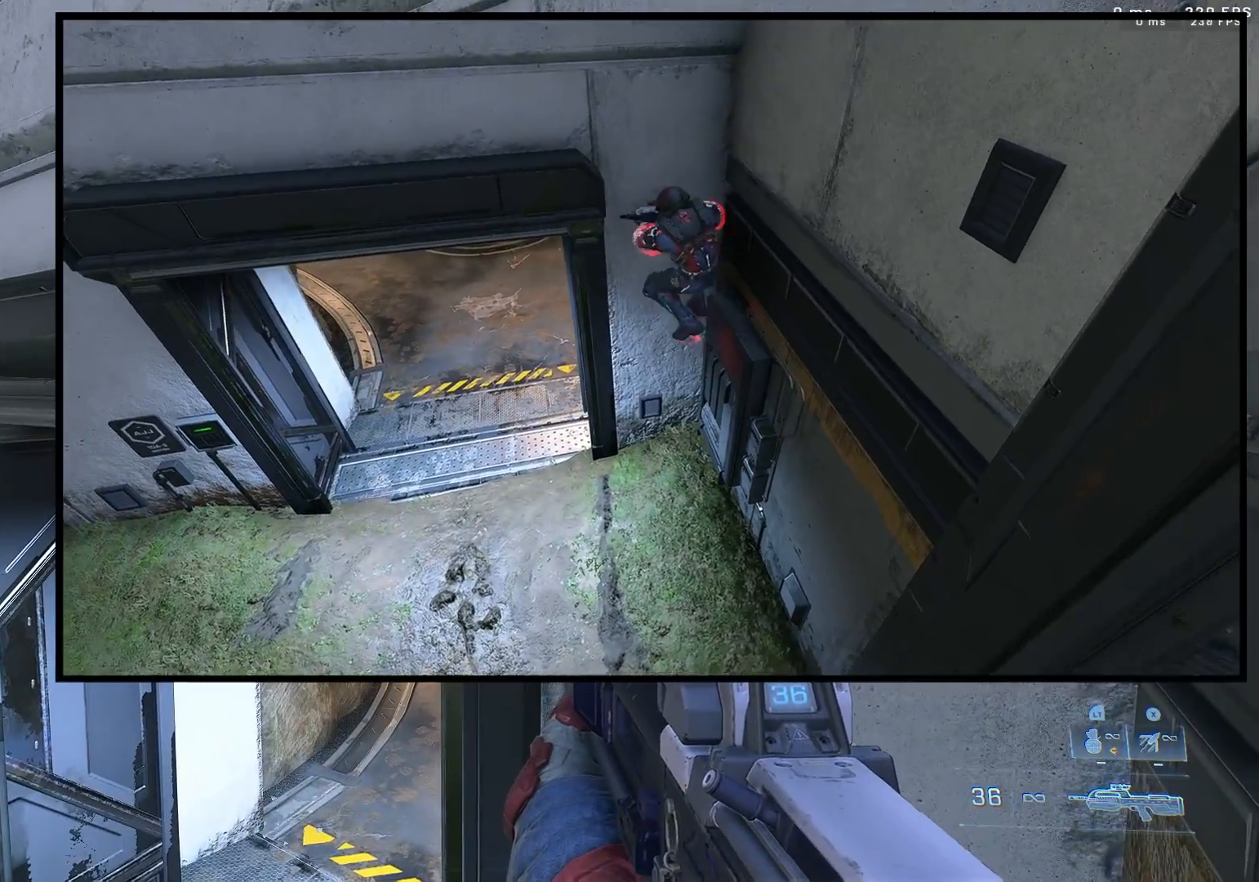
{"buttons": [], "left_stick": "center", "right_stick": "center", "events": [[17, "L3", "up"]]}
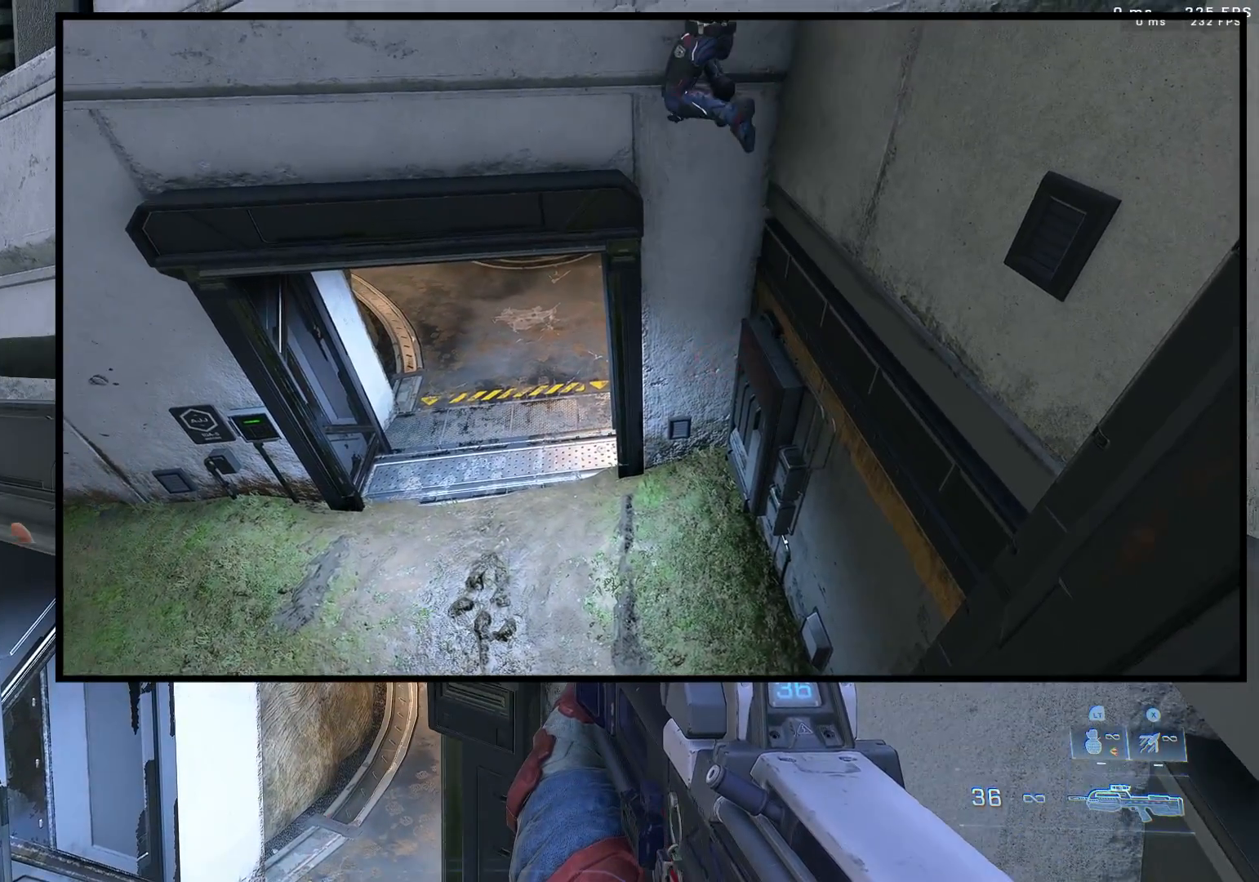
{"buttons": [], "left_stick": "center", "right_stick": "center", "events": []}
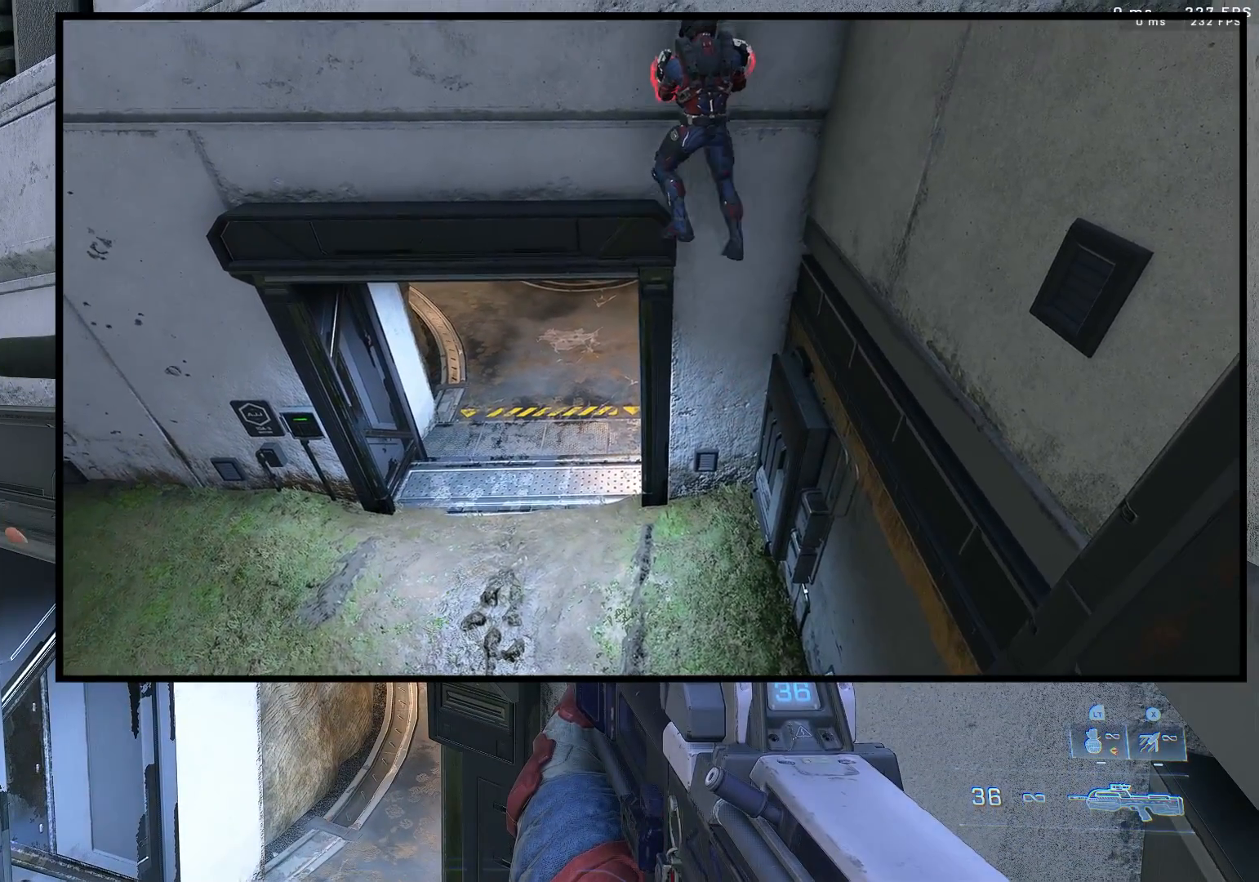
{"buttons": [], "left_stick": "center", "right_stick": "center", "events": []}
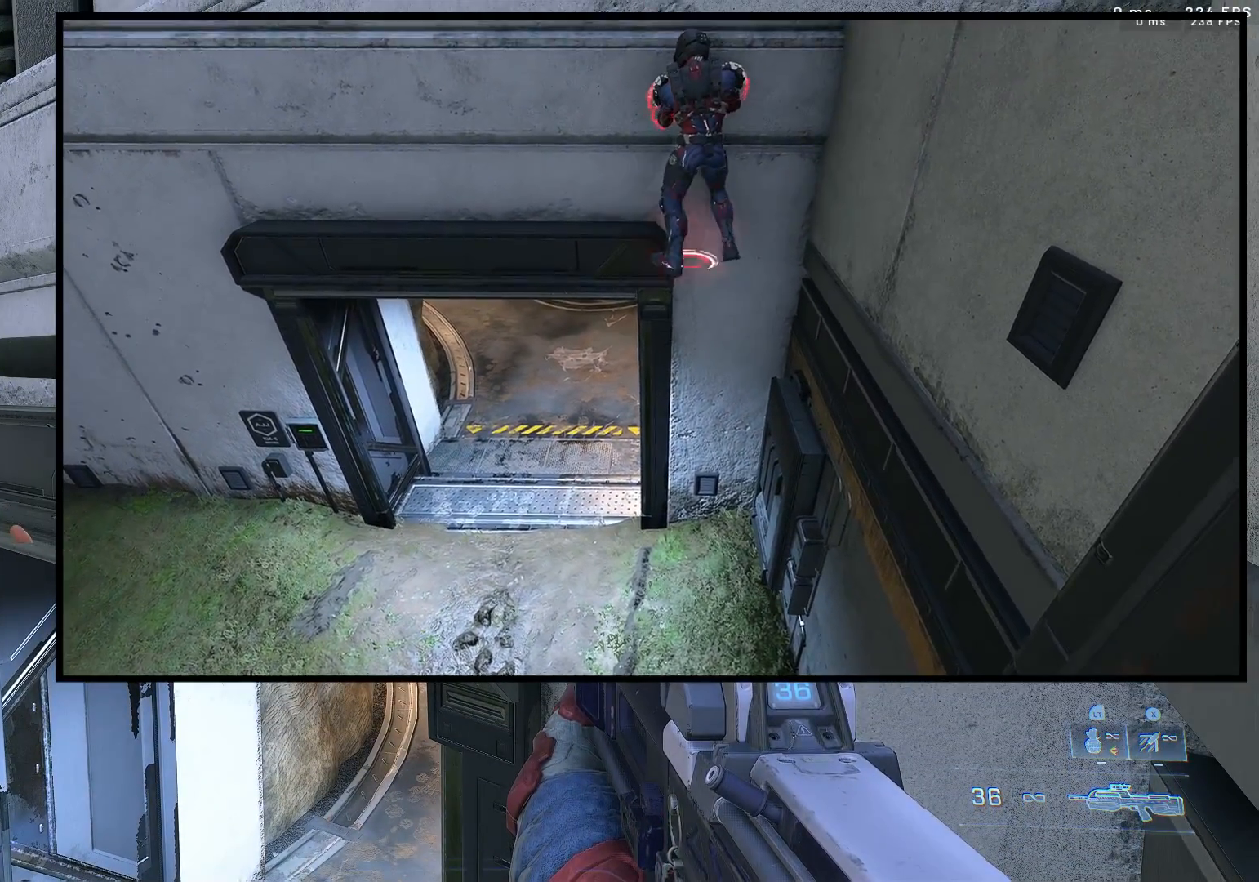
{"buttons": [], "left_stick": "center", "right_stick": "center", "events": []}
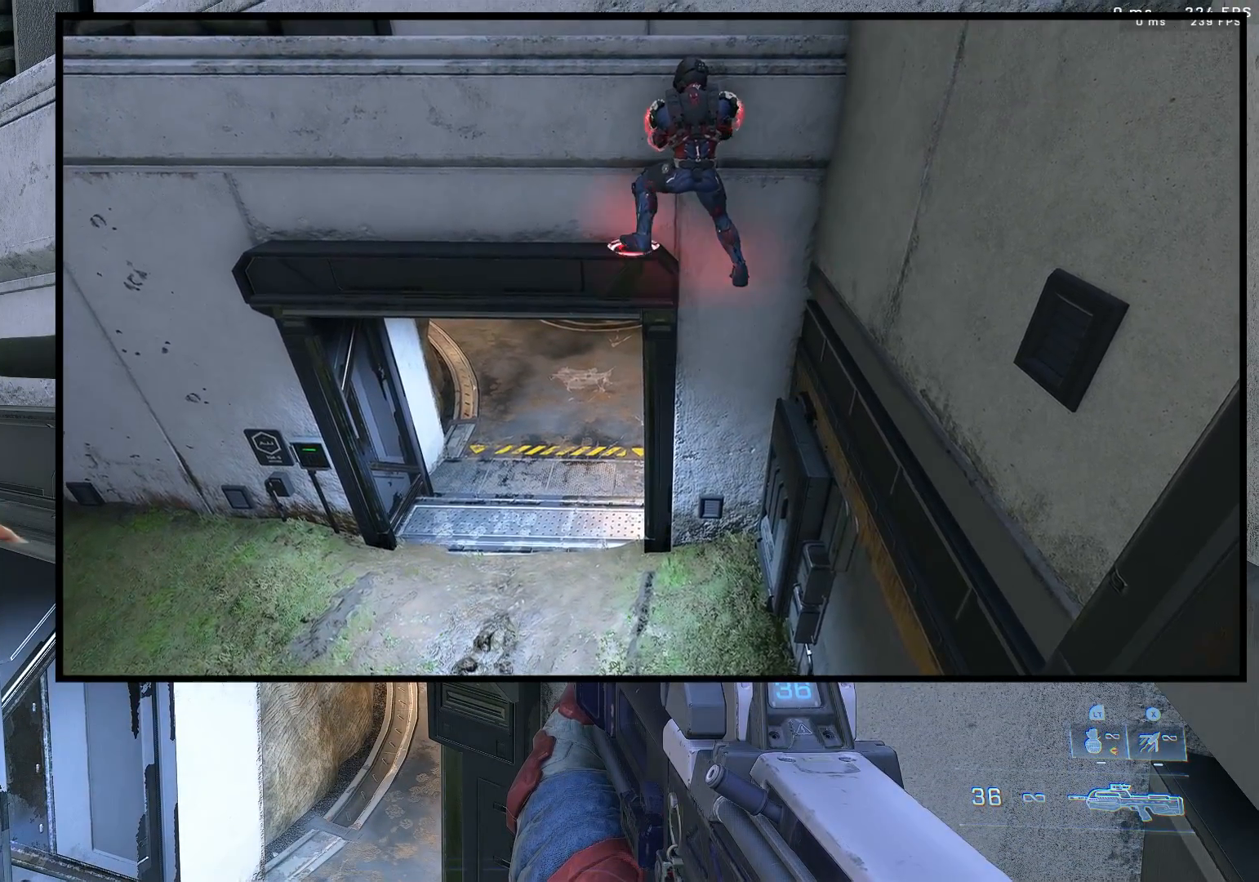
{"buttons": [], "left_stick": "center", "right_stick": "center", "events": []}
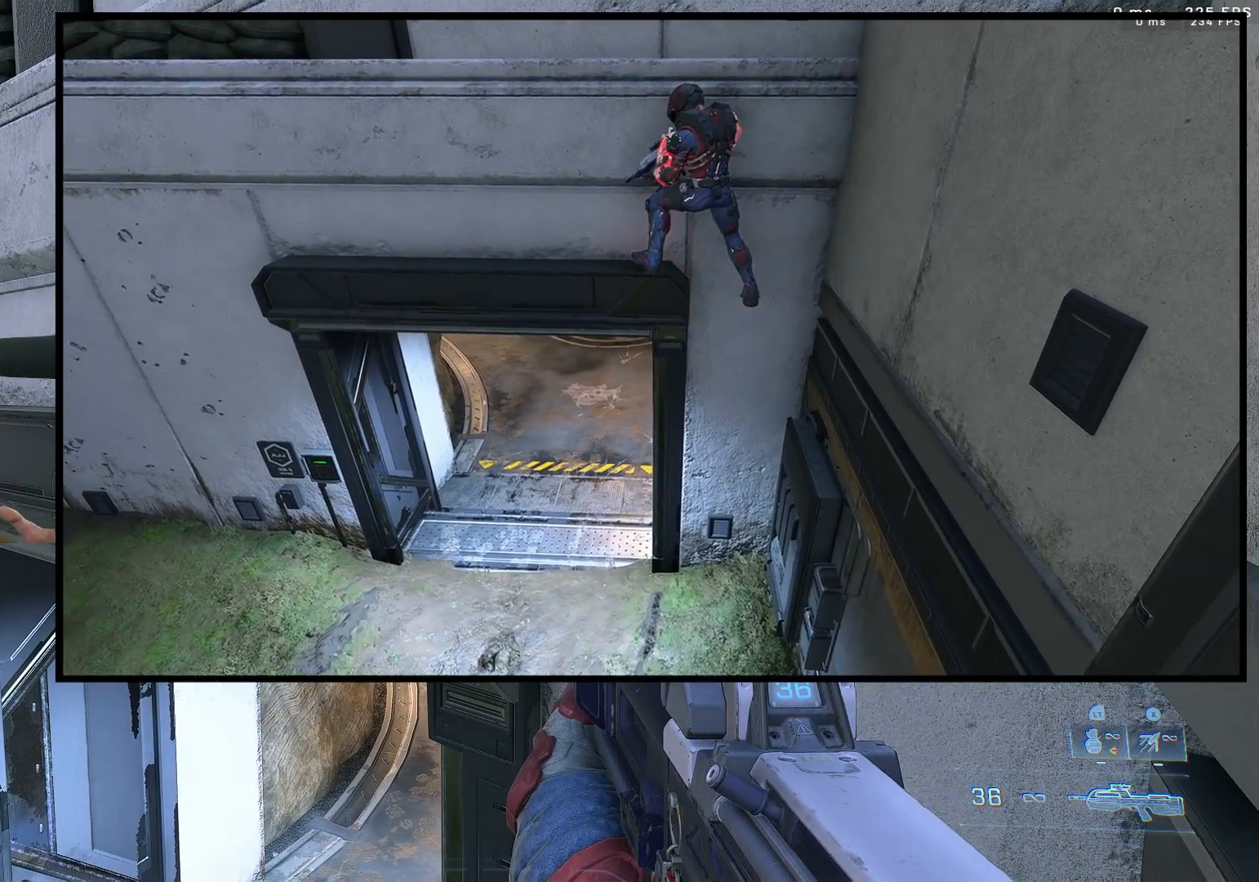
{"buttons": [], "left_stick": "center", "right_stick": "center", "events": []}
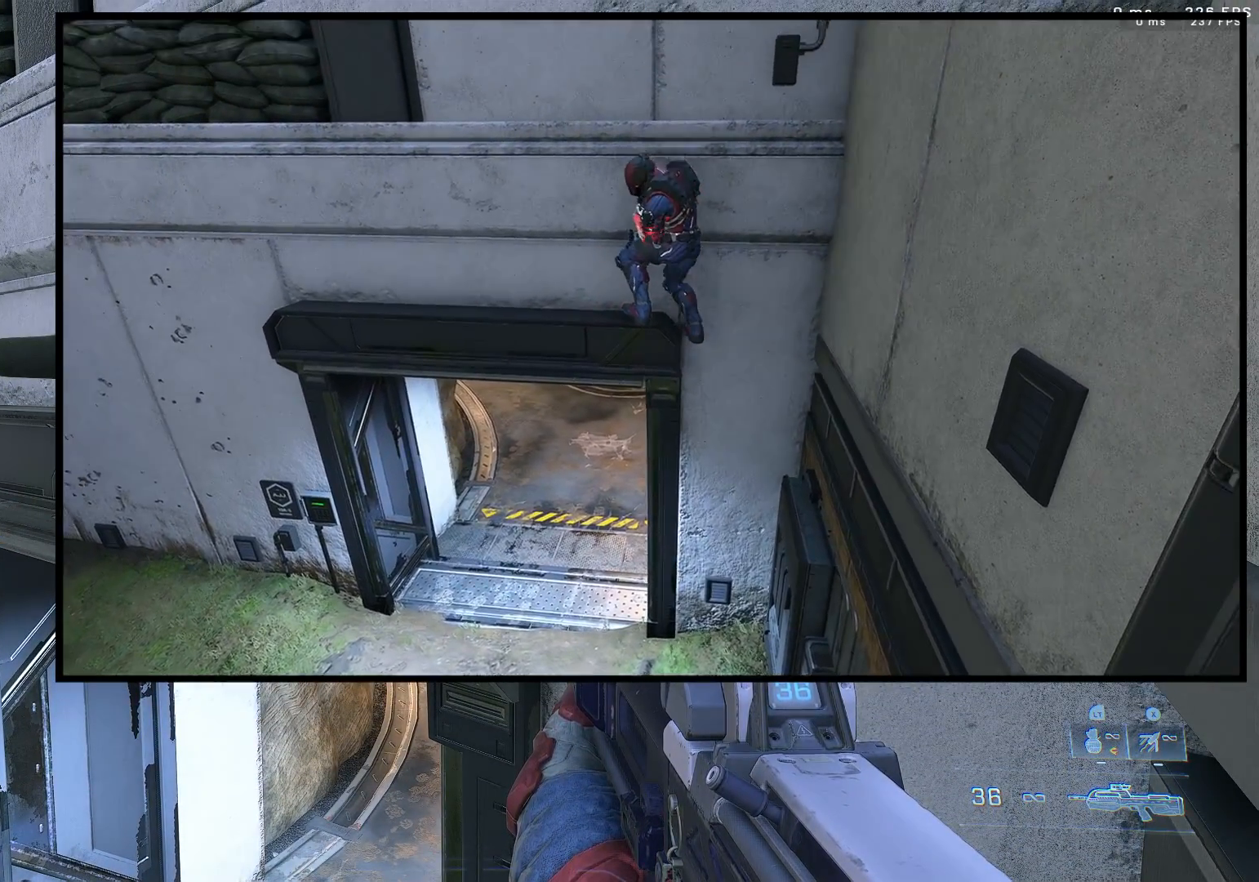
{"buttons": [], "left_stick": "center", "right_stick": "down", "events": [[417, "right_stick", "down"]]}
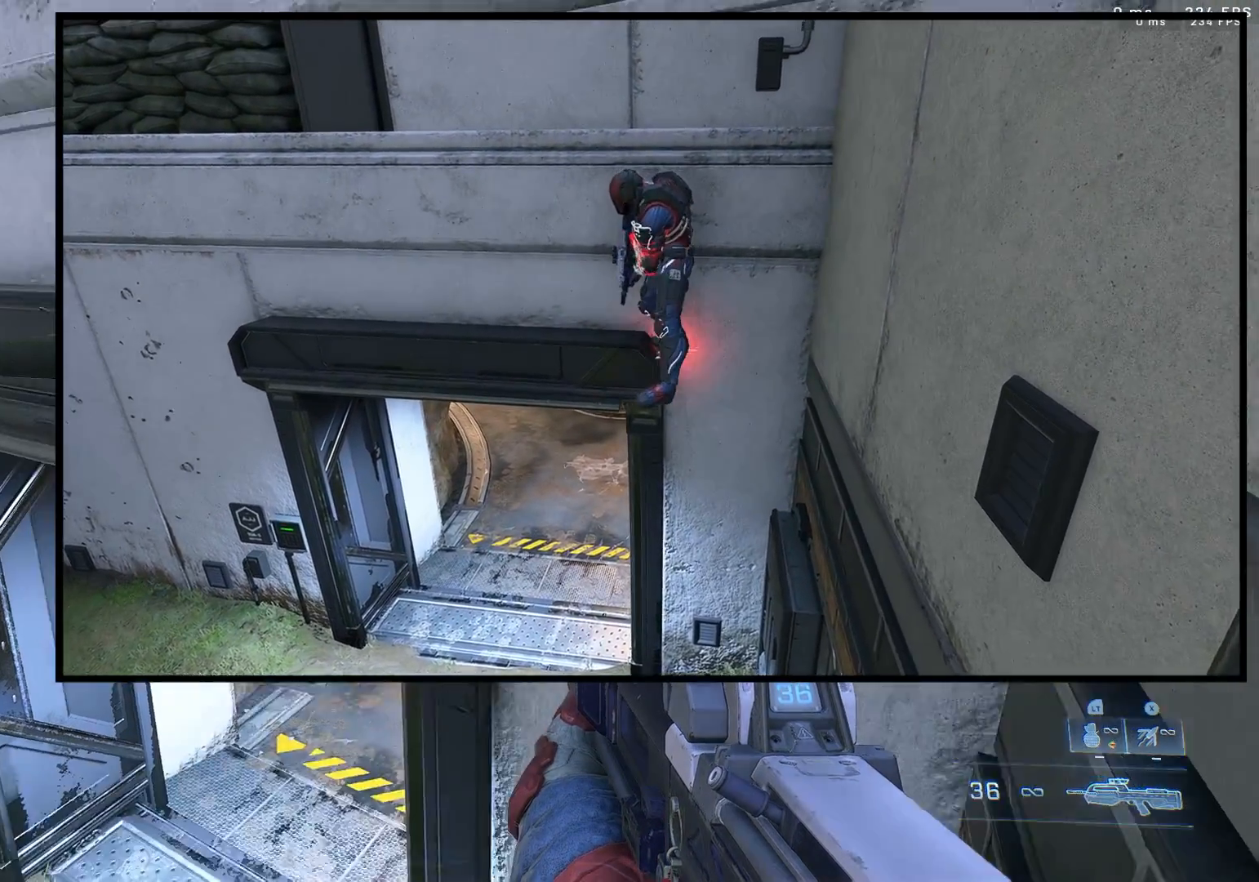
{"buttons": [], "left_stick": "center", "right_stick": "center", "events": [[83, "left_stick", "down-left"], [83, "right_stick", "center"], [167, "right_stick", "right"], [300, "left_stick", "center"], [300, "right_stick", "center"]]}
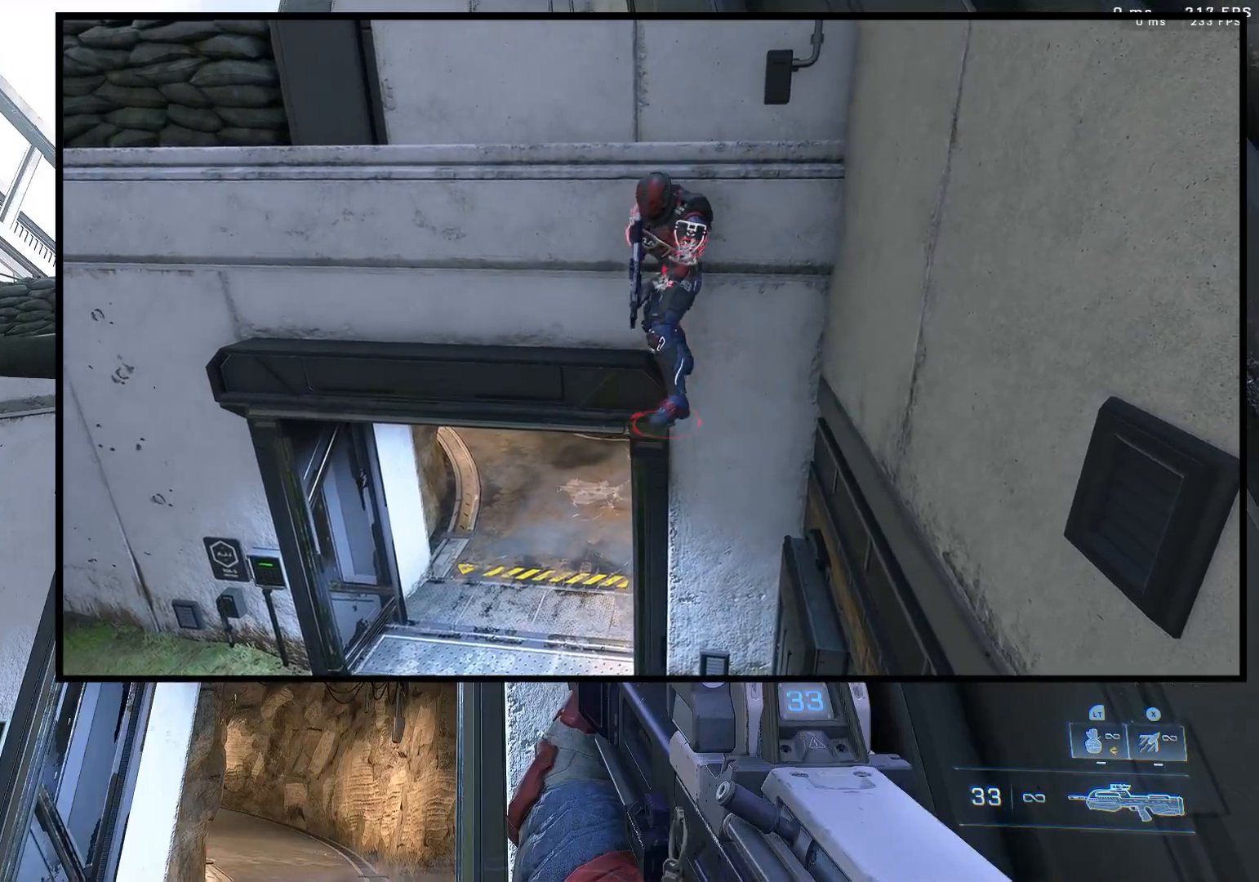
{"buttons": [], "left_stick": "up-right", "right_stick": "center", "events": [[217, "left_stick", "up"], [500, "left_stick", "up-right"]]}
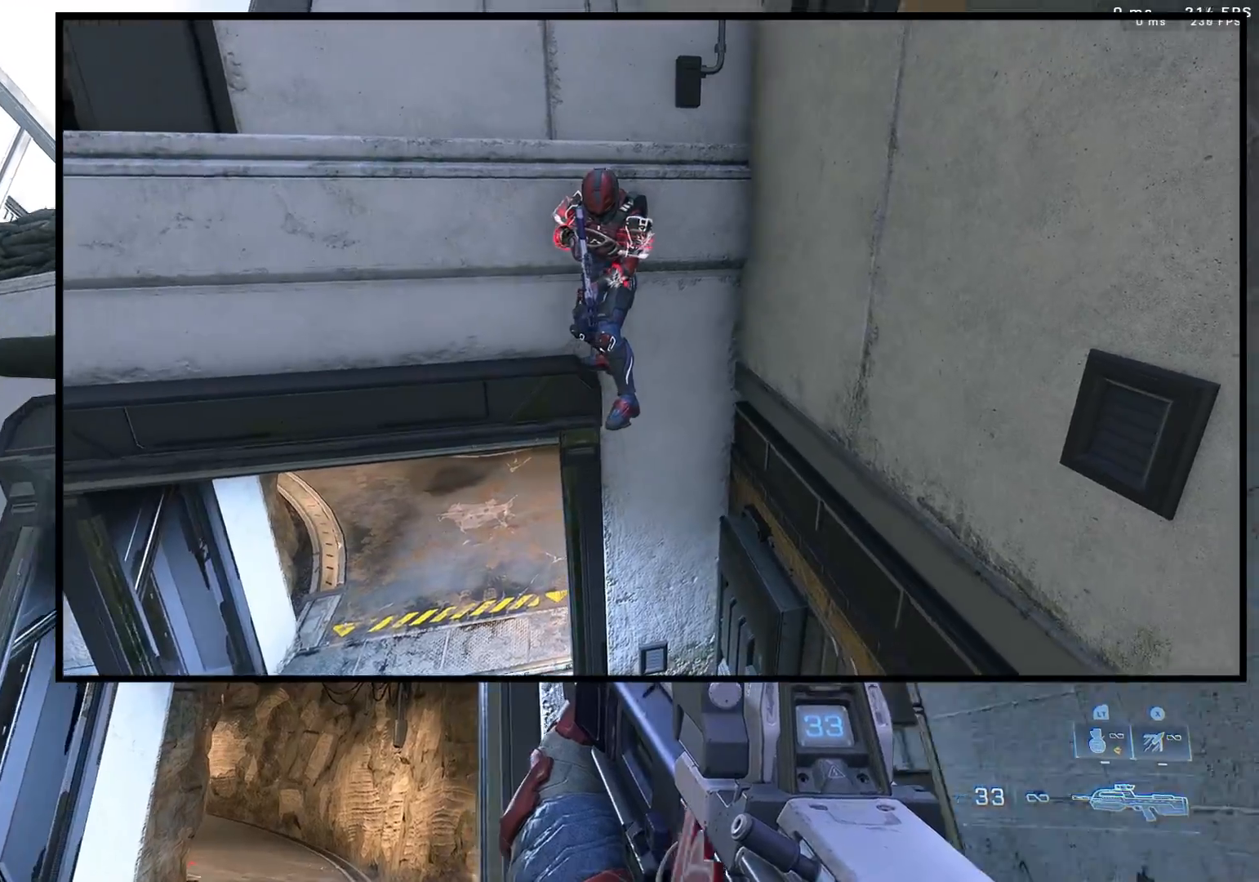
{"buttons": ["L3"], "left_stick": "right", "right_stick": "down", "events": [[100, "right_stick", "down"], [233, "left_stick", "right"], [300, "L1", "down"], [417, "L1", "up"], [500, "L3", "down"]]}
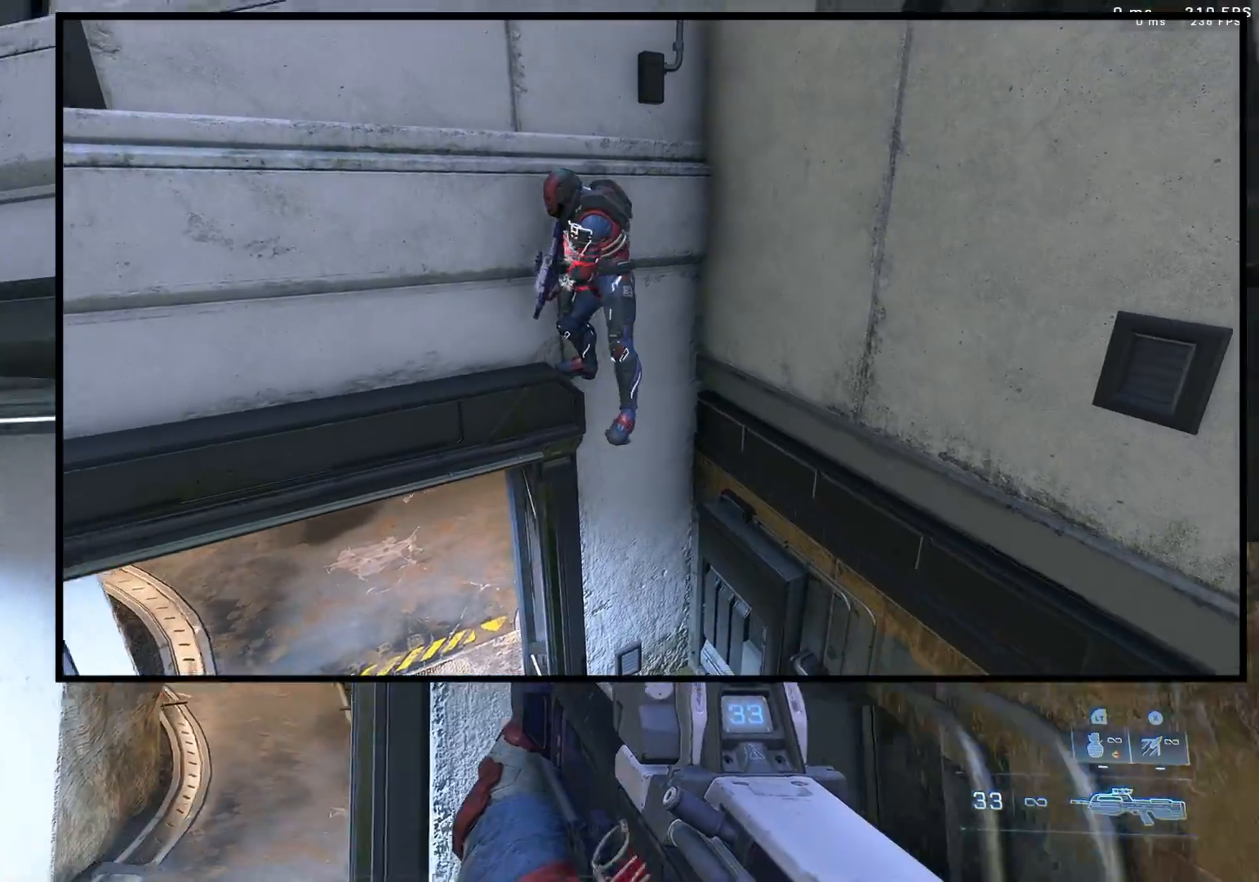
{"buttons": ["L3"], "left_stick": "right", "right_stick": "up-left", "events": [[217, "right_stick", "center"], [317, "right_stick", "up-left"]]}
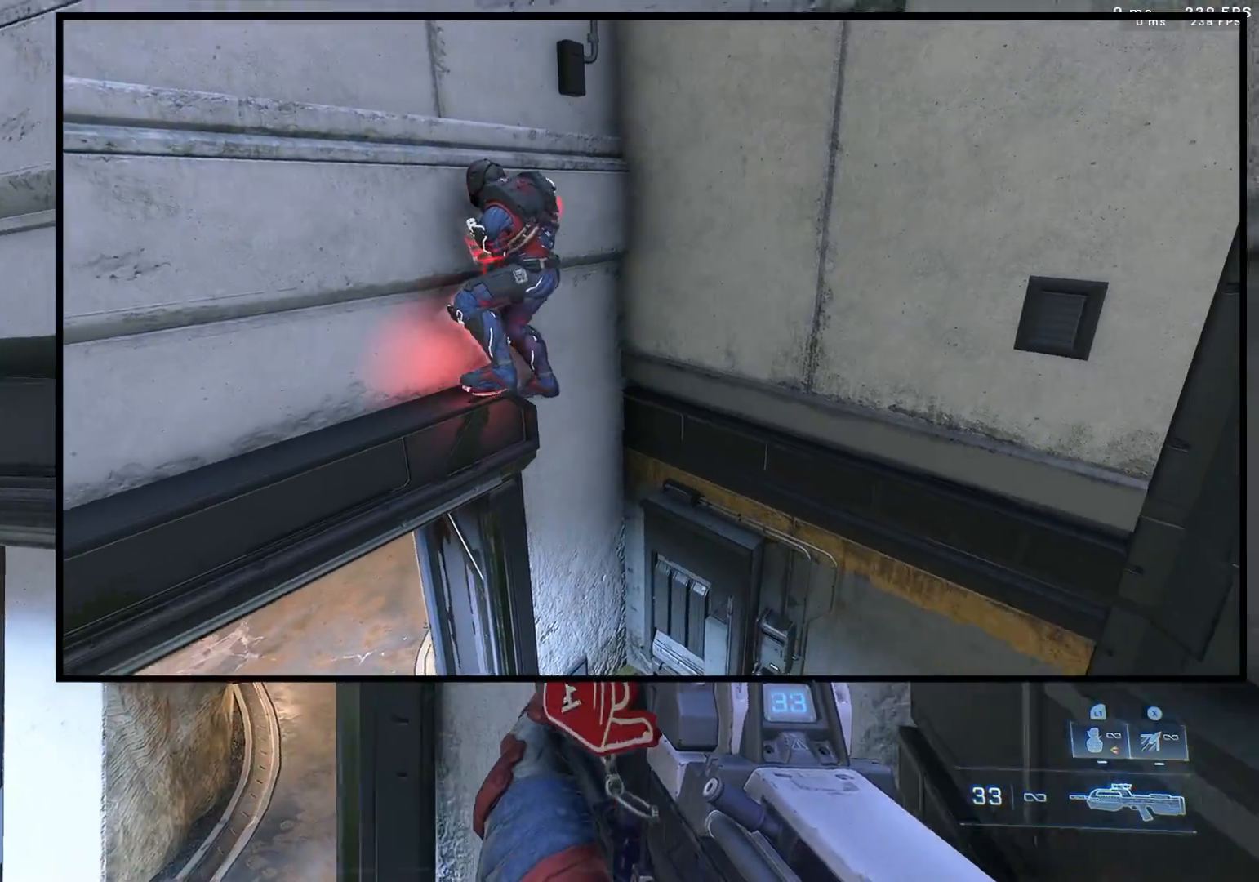
{"buttons": [], "left_stick": "up", "right_stick": "down-left", "events": [[133, "left_stick", "up-right"], [233, "L1", "down"], [233, "left_stick", "center"], [333, "L1", "up"], [333, "L3", "up"], [333, "left_stick", "up"], [333, "right_stick", "down"], [500, "right_stick", "down-left"]]}
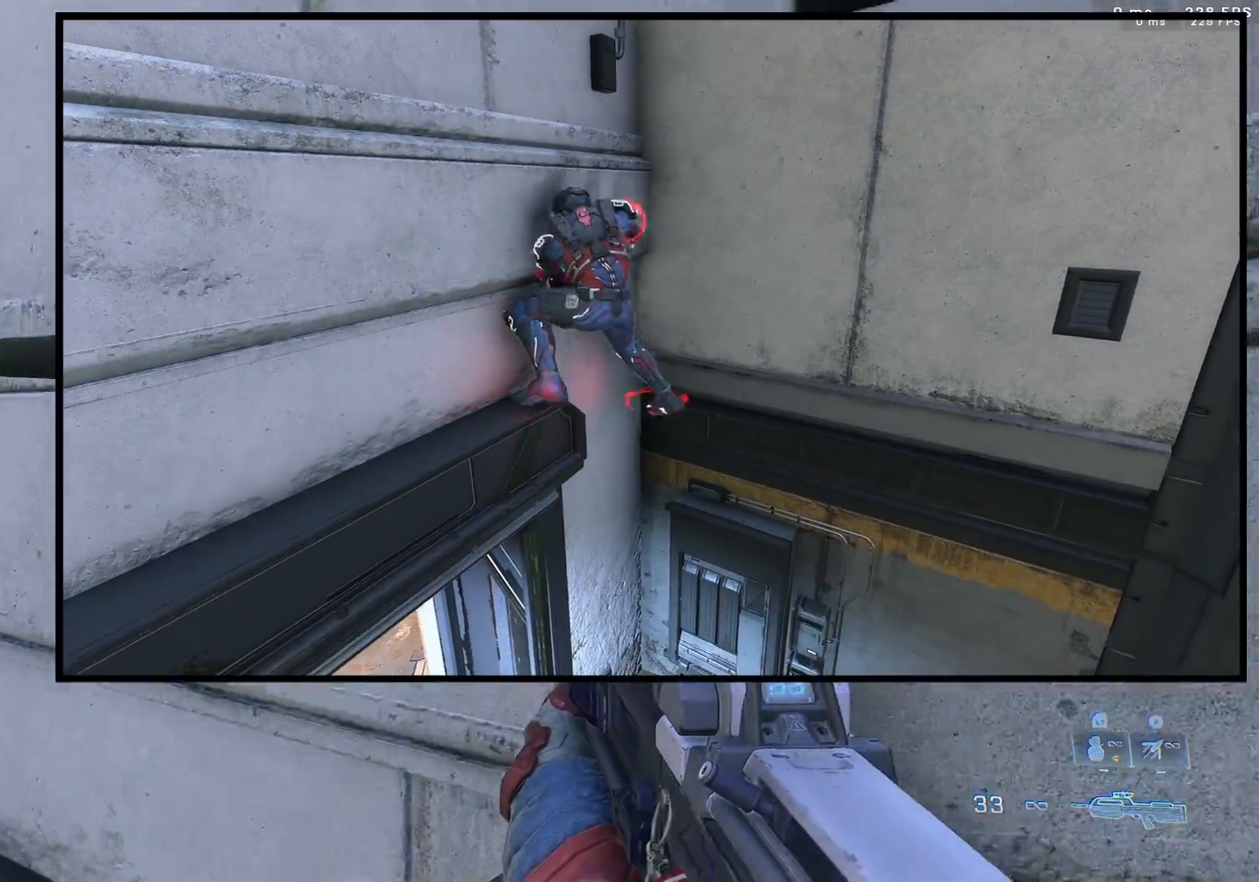
{"buttons": [], "left_stick": "up", "right_stick": "up", "events": [[67, "left_stick", "center"], [100, "right_stick", "center"], [417, "left_stick", "up"], [433, "right_stick", "up"]]}
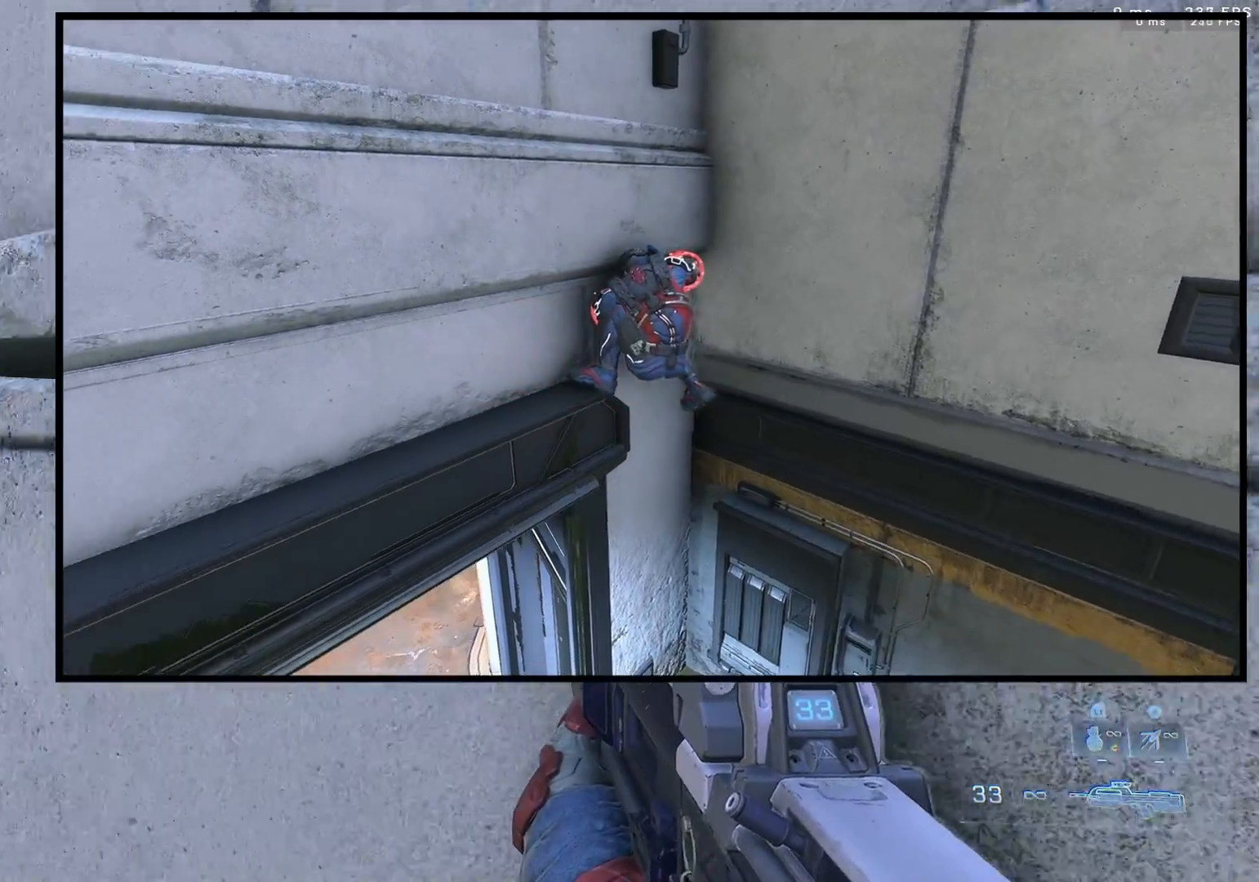
{"buttons": [], "left_stick": "center", "right_stick": "center", "events": [[83, "left_stick", "up-left"], [200, "left_stick", "center"], [383, "right_stick", "center"]]}
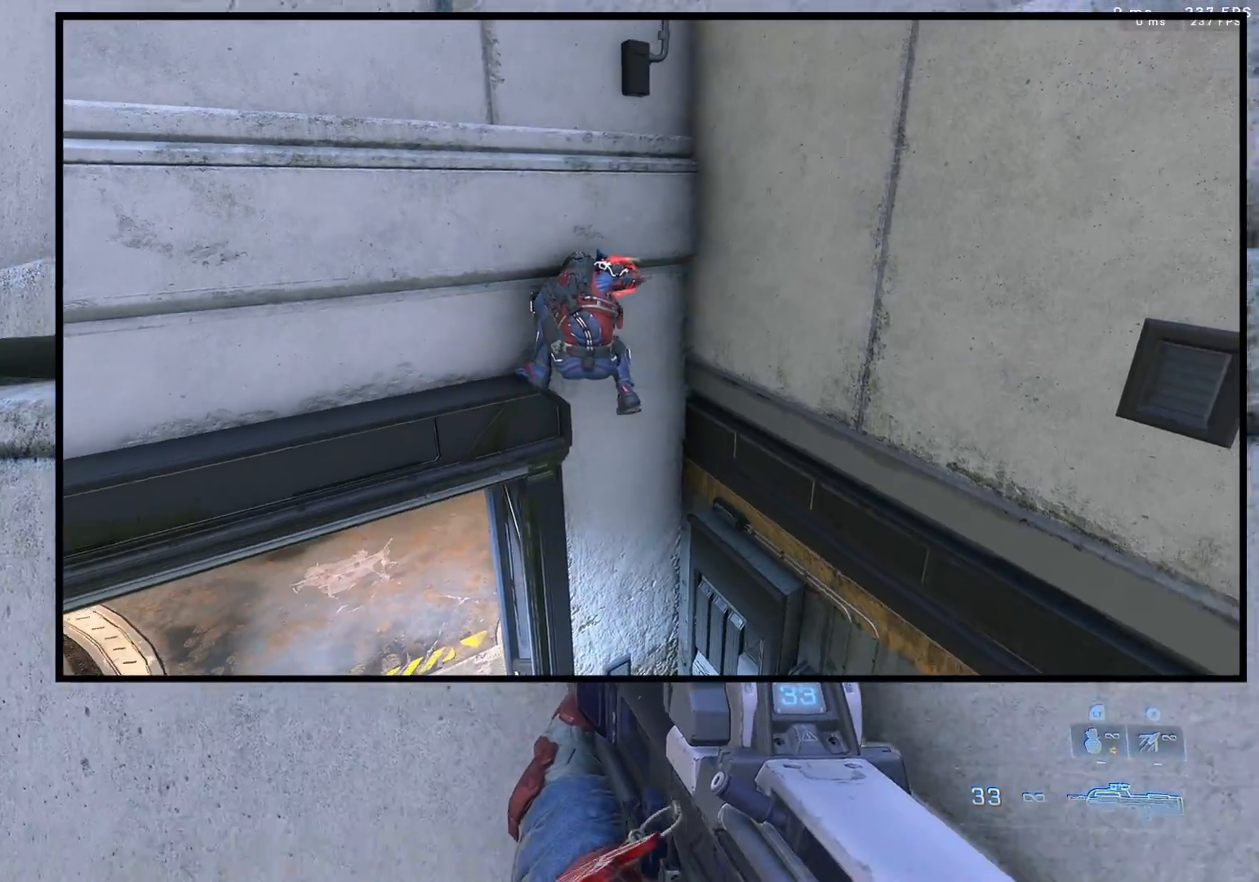
{"buttons": [], "left_stick": "center", "right_stick": "up", "events": [[150, "right_stick", "up"]]}
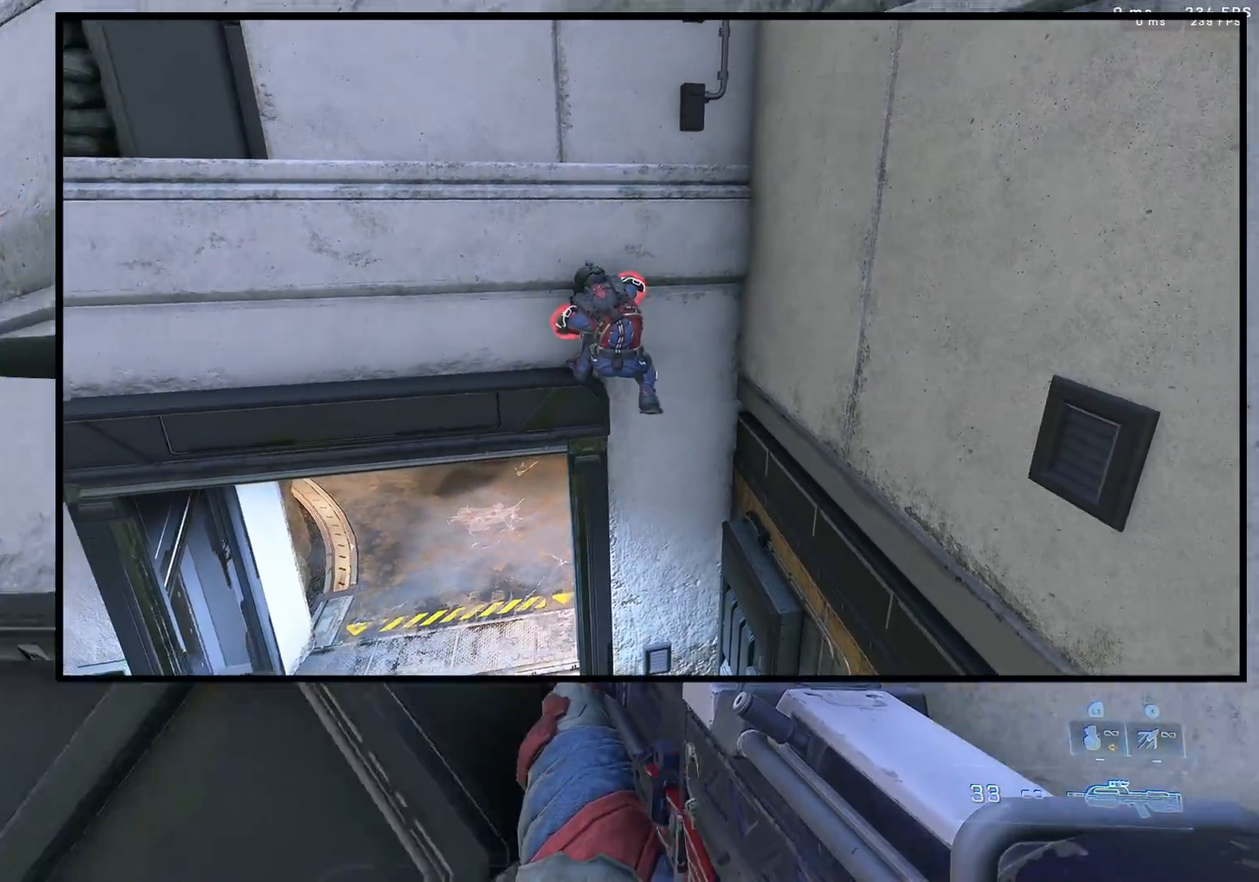
{"buttons": ["L1"], "left_stick": "down-right", "right_stick": "down", "events": [[200, "left_stick", "down"], [383, "right_stick", "center"], [450, "left_stick", "down-right"], [467, "L1", "down"], [500, "right_stick", "down"]]}
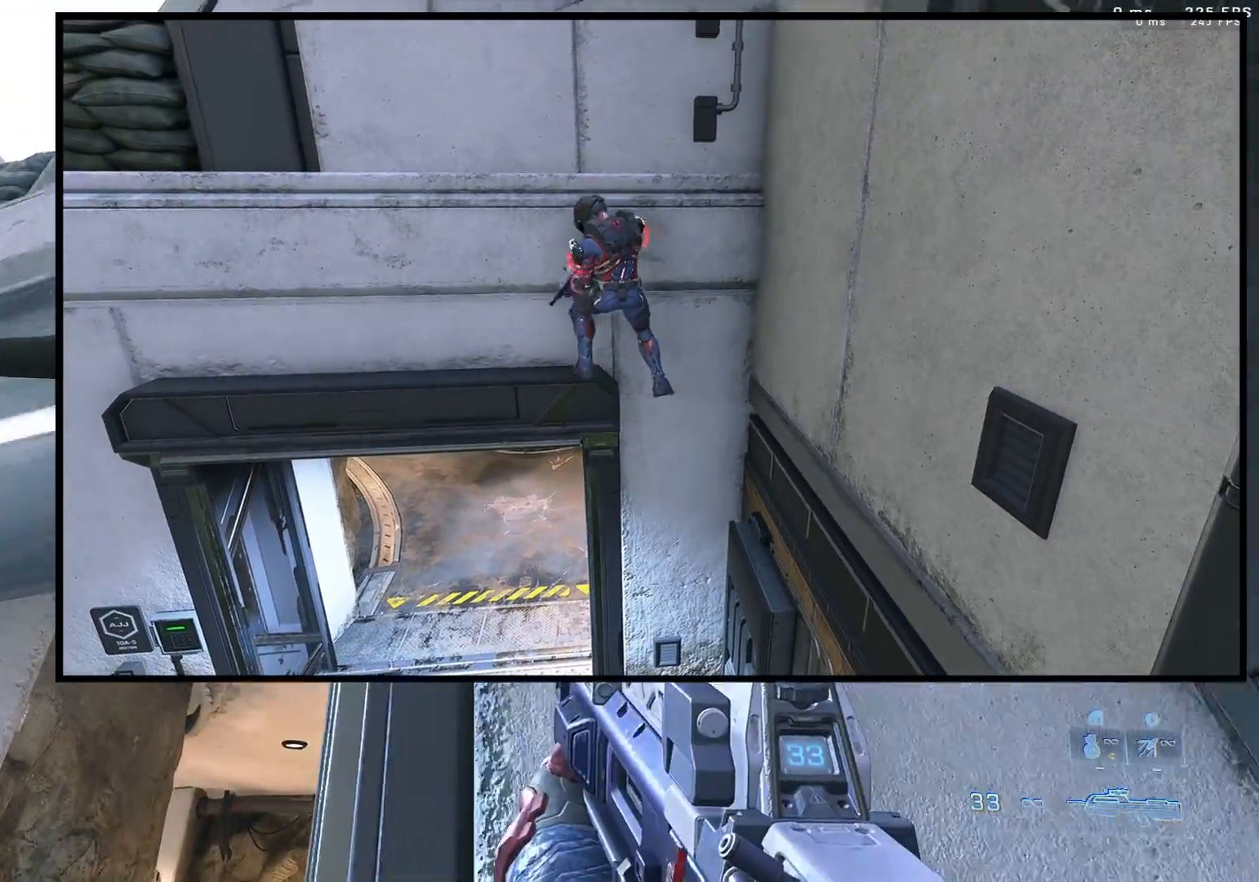
{"buttons": ["L3"], "left_stick": "right", "right_stick": "center", "events": [[50, "L1", "up"], [167, "L3", "down"], [167, "left_stick", "right"], [450, "right_stick", "center"]]}
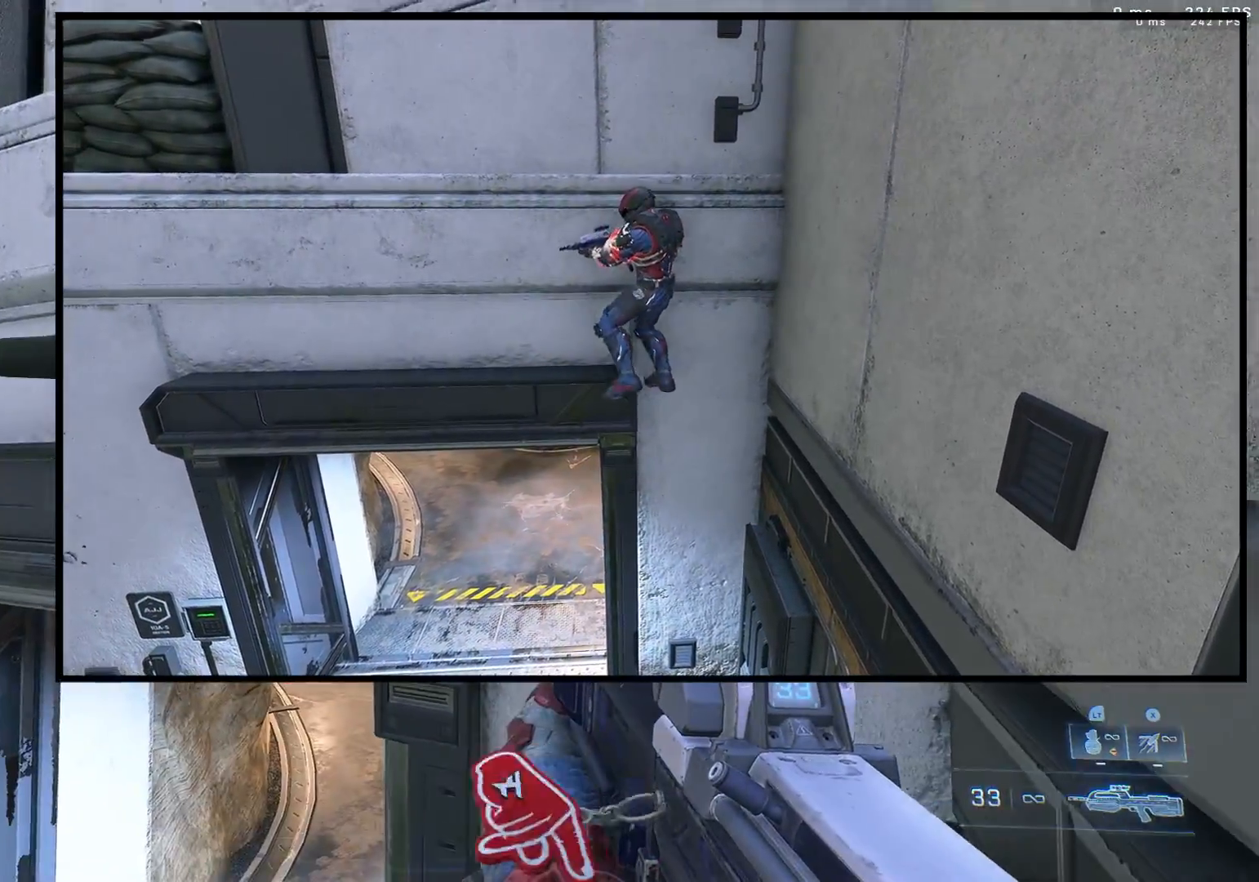
{"buttons": [], "left_stick": "right", "right_stick": "up", "events": [[83, "right_stick", "up"], [267, "L3", "up"]]}
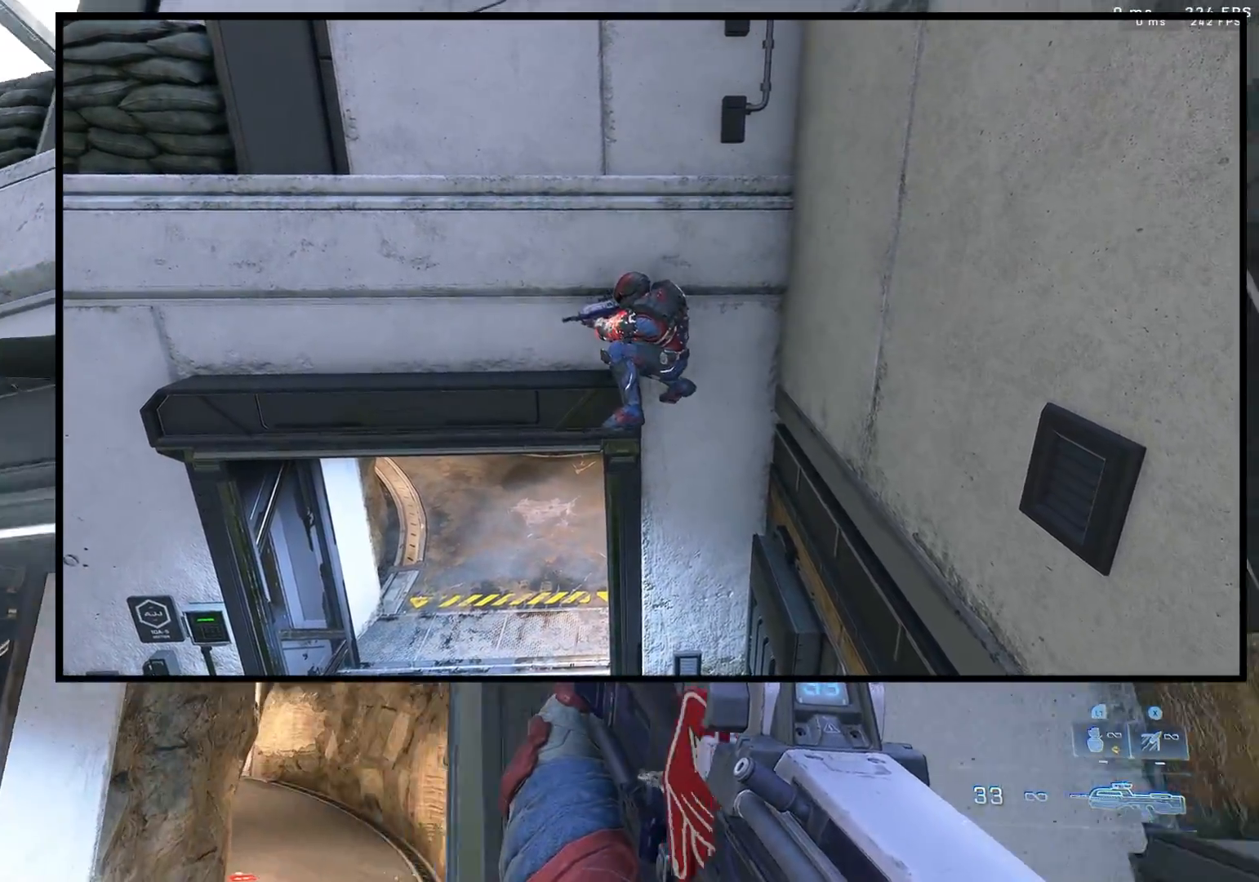
{"buttons": [], "left_stick": "down", "right_stick": "center", "events": [[17, "left_stick", "center"], [217, "left_stick", "down"], [383, "right_stick", "center"]]}
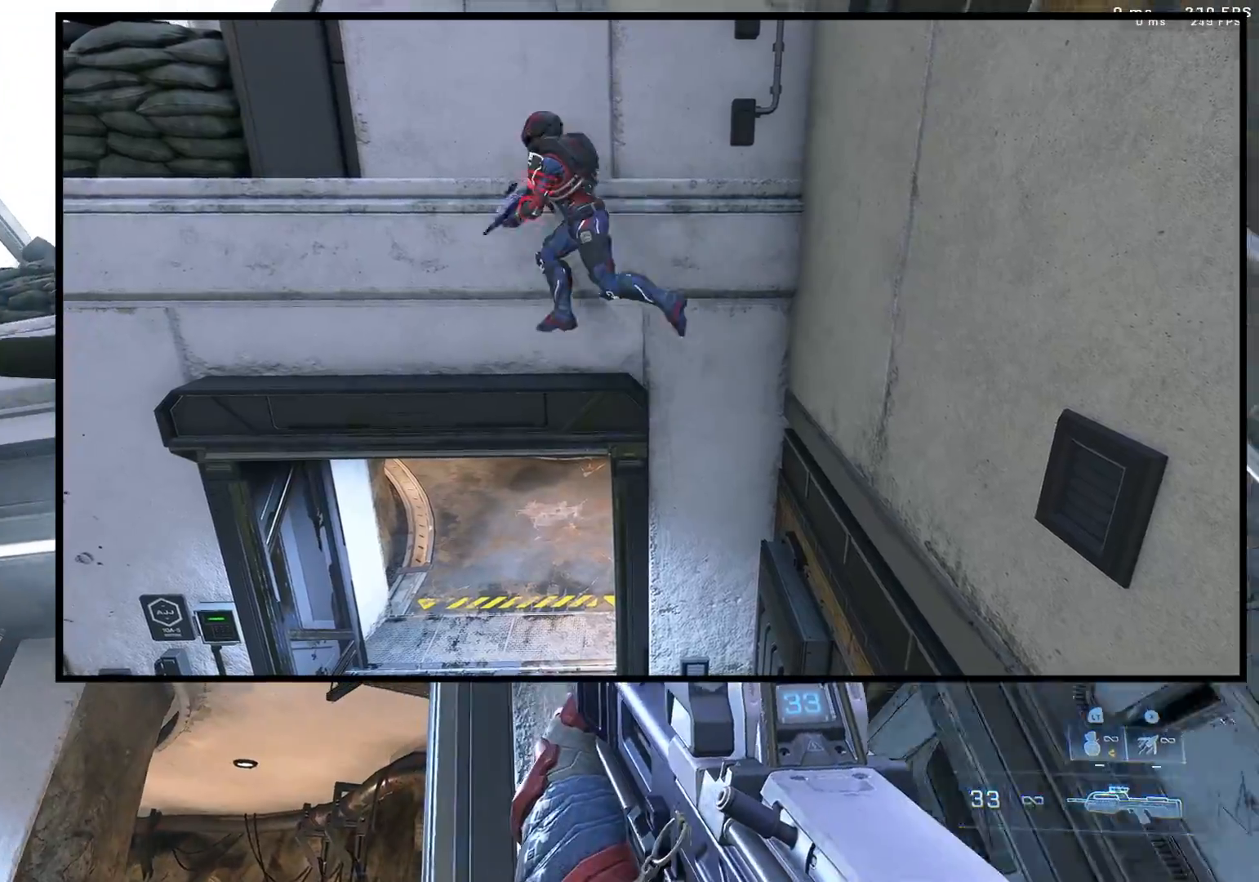
{"buttons": [], "left_stick": "center", "right_stick": "center", "events": [[217, "left_stick", "center"], [217, "right_stick", "down"], [317, "right_stick", "center"]]}
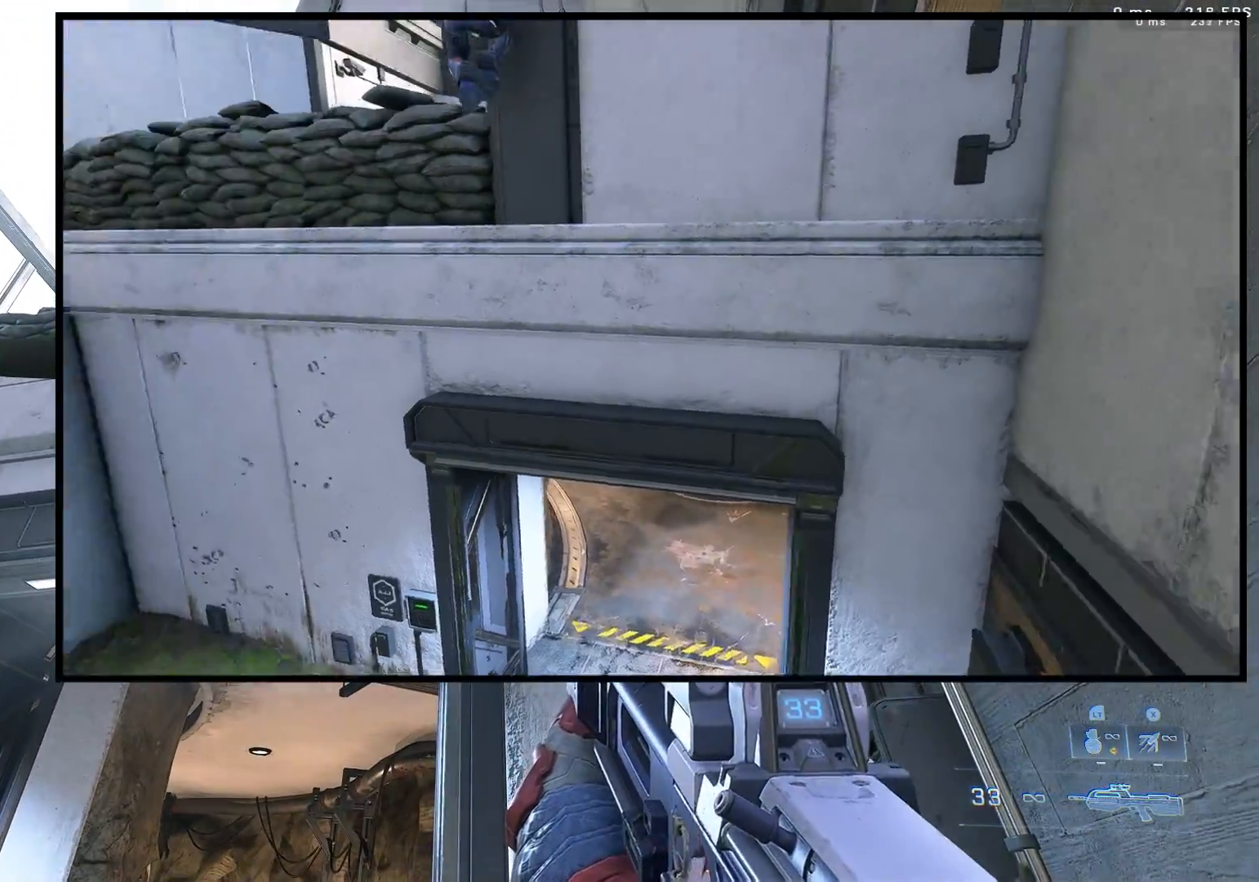
{"buttons": [], "left_stick": "center", "right_stick": "center", "events": []}
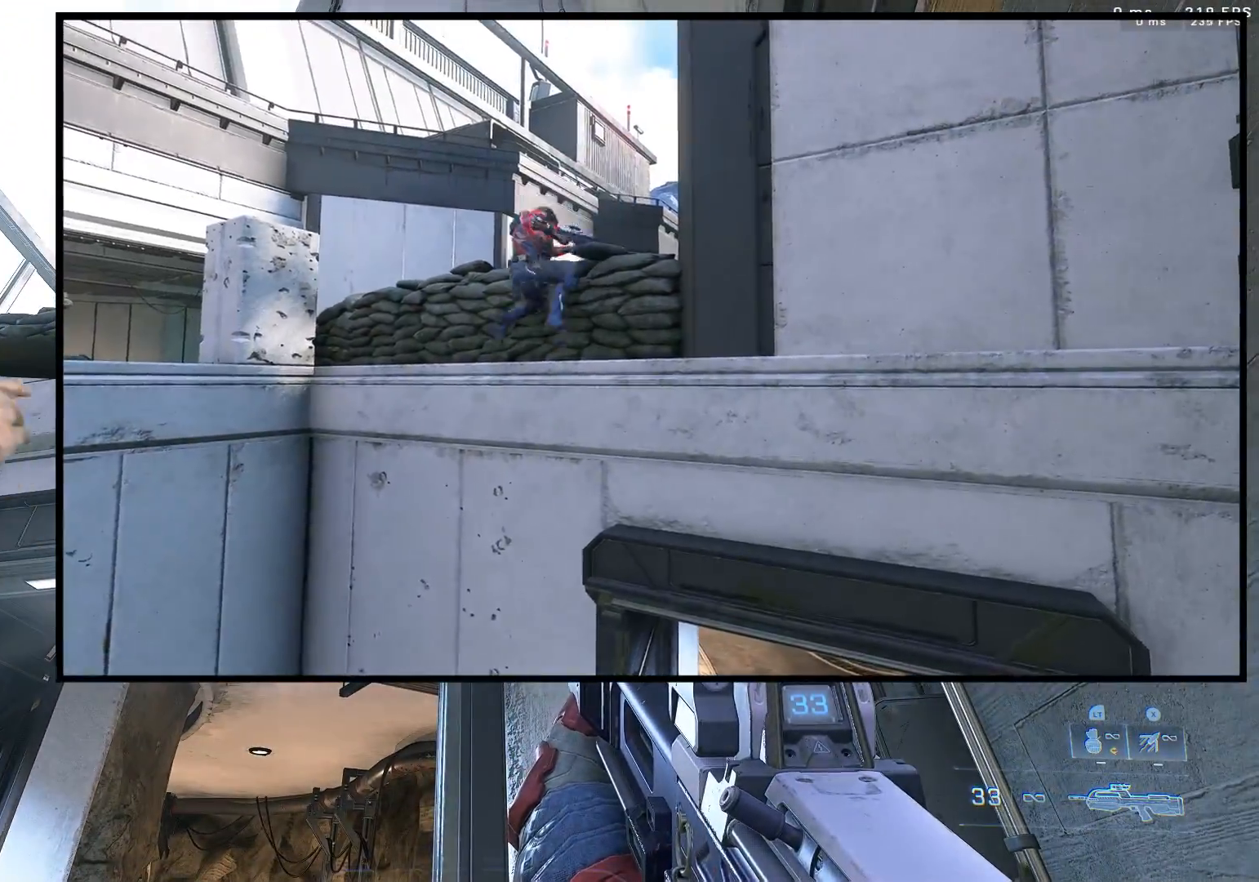
{"buttons": [], "left_stick": "center", "right_stick": "down", "events": [[417, "right_stick", "down"]]}
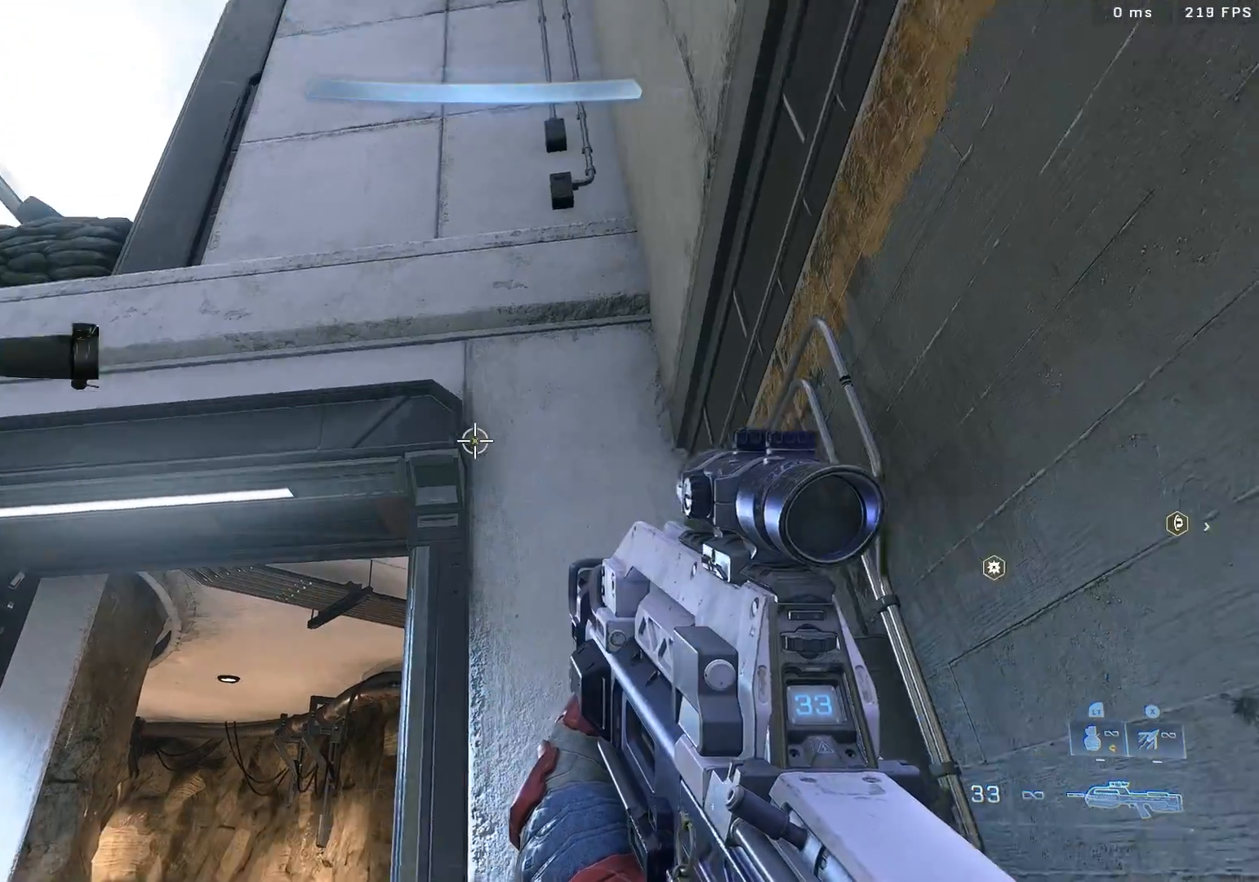
{"buttons": [], "left_stick": "up-right", "right_stick": "down", "events": [[17, "left_stick", "up"], [217, "left_stick", "center"], [250, "right_stick", "center"], [450, "right_stick", "down"], [500, "left_stick", "up-right"]]}
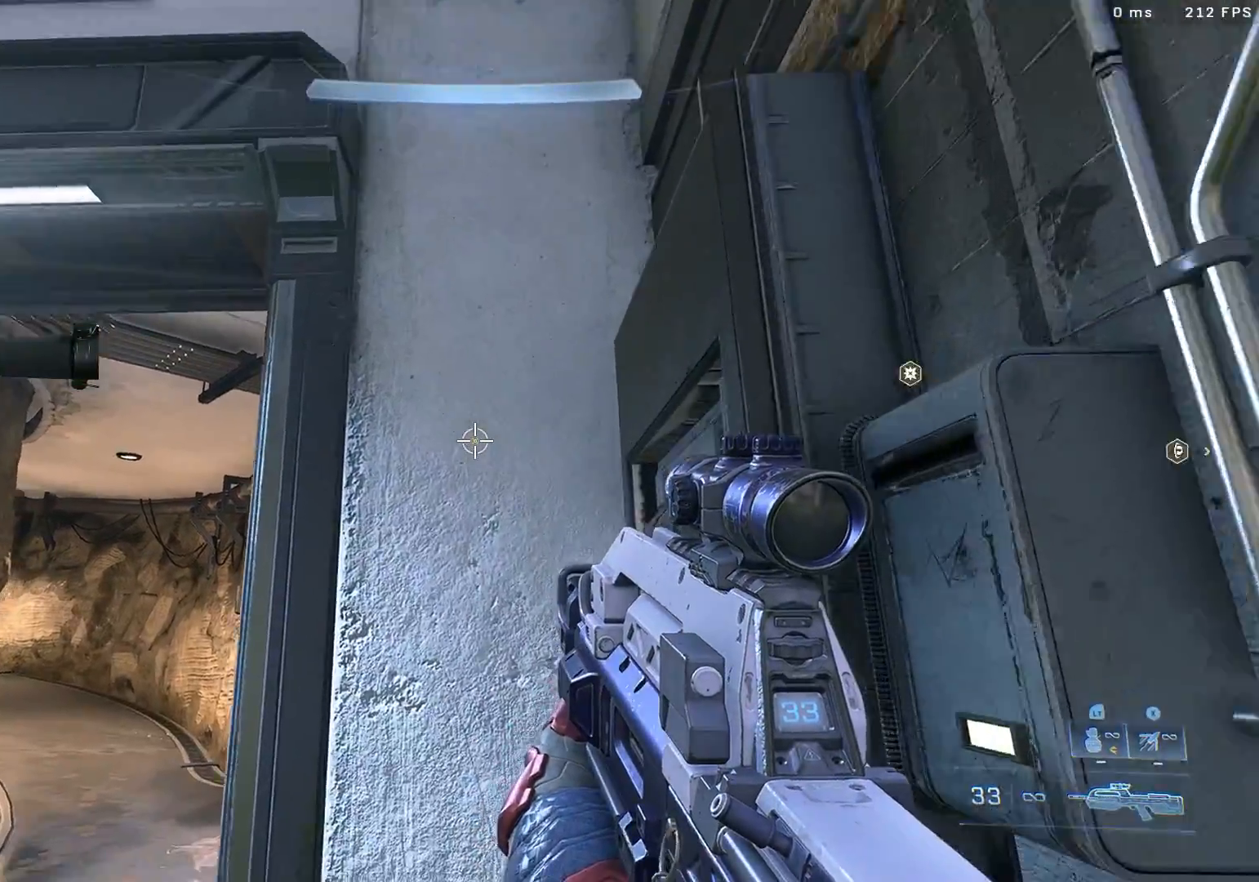
{"buttons": ["L3"], "left_stick": "right", "right_stick": "down", "events": [[150, "L1", "down"], [200, "left_stick", "right"], [200, "right_stick", "down-left"], [250, "L1", "up"], [317, "L3", "down"], [317, "right_stick", "down"]]}
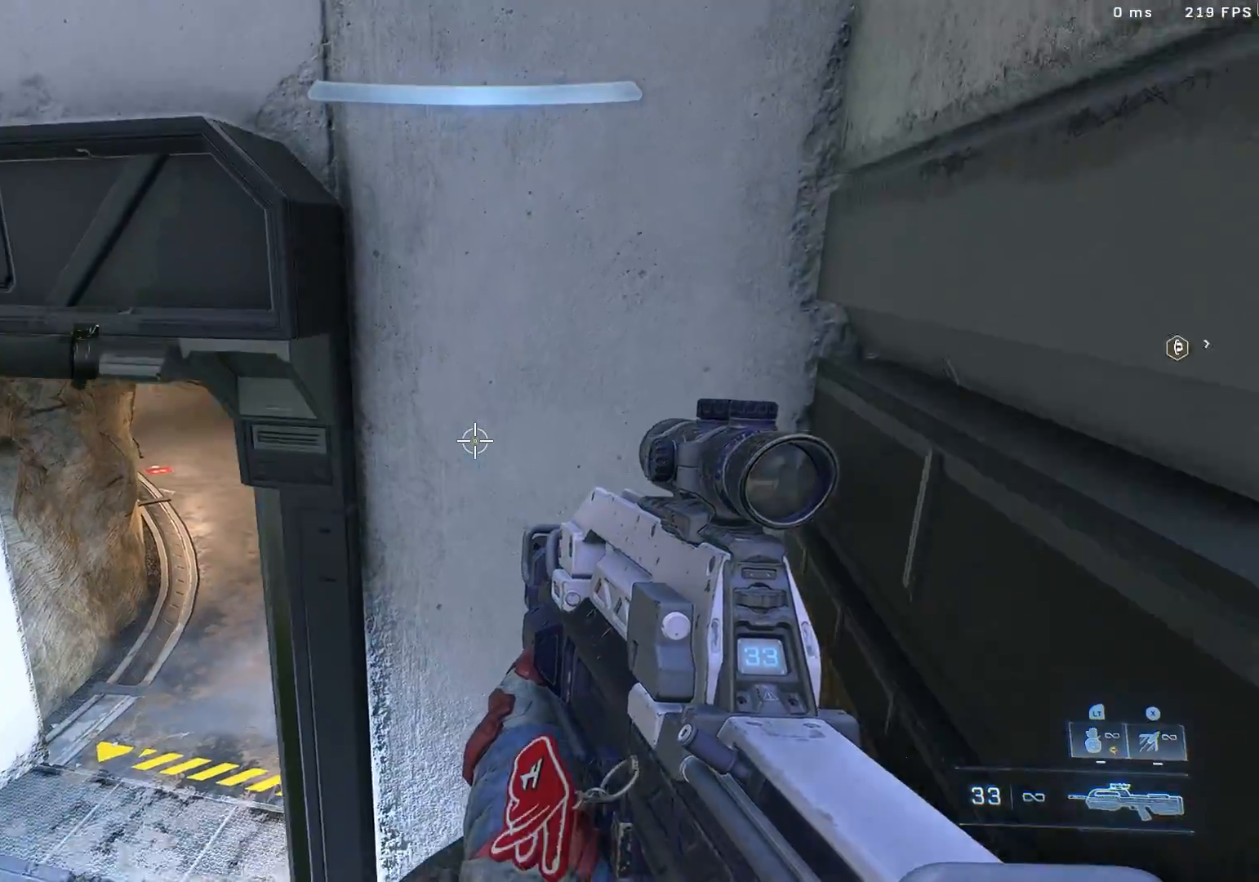
{"buttons": [], "left_stick": "center", "right_stick": "center", "events": [[167, "right_stick", "left"], [183, "L3", "up"], [300, "left_stick", "center"], [300, "right_stick", "center"]]}
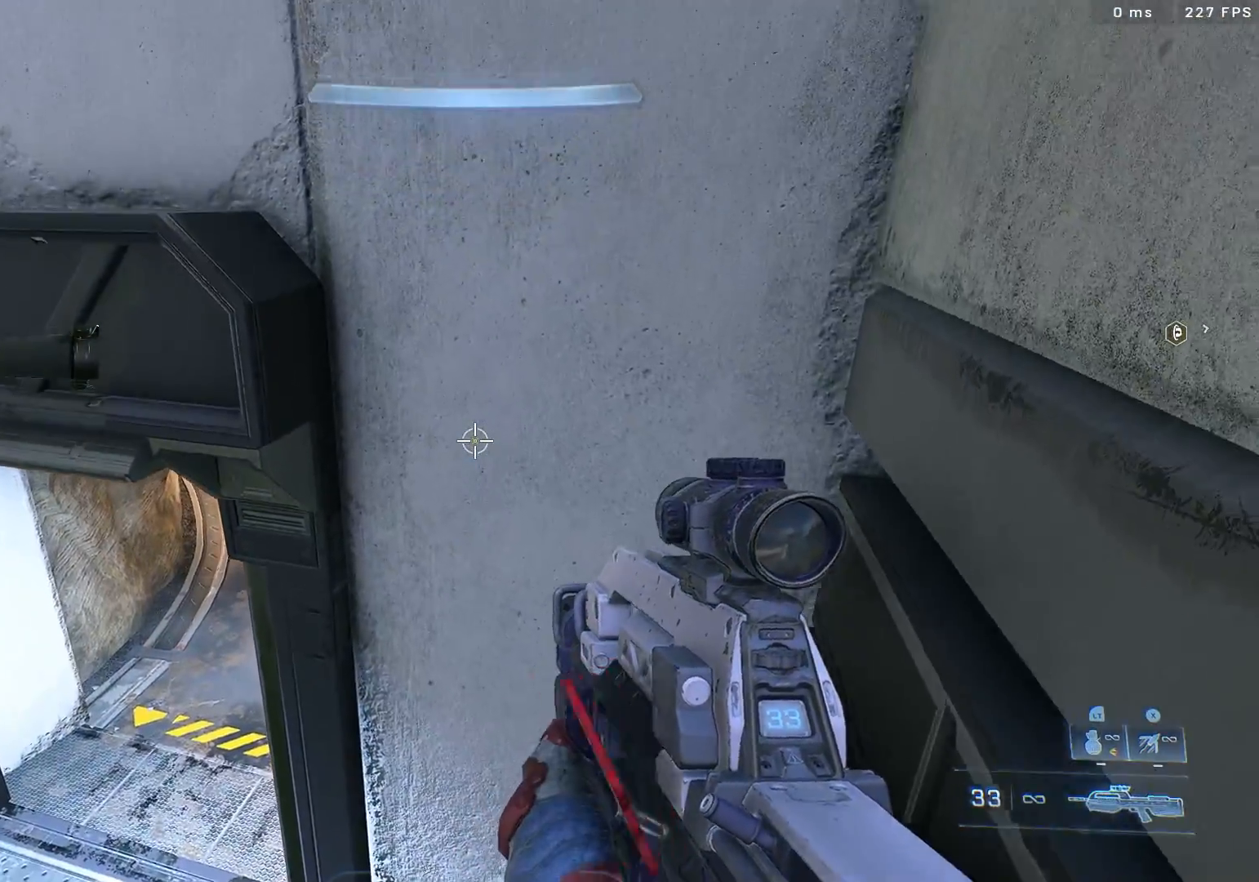
{"buttons": [], "left_stick": "center", "right_stick": "center", "events": [[250, "L3", "down"], [350, "L3", "up"]]}